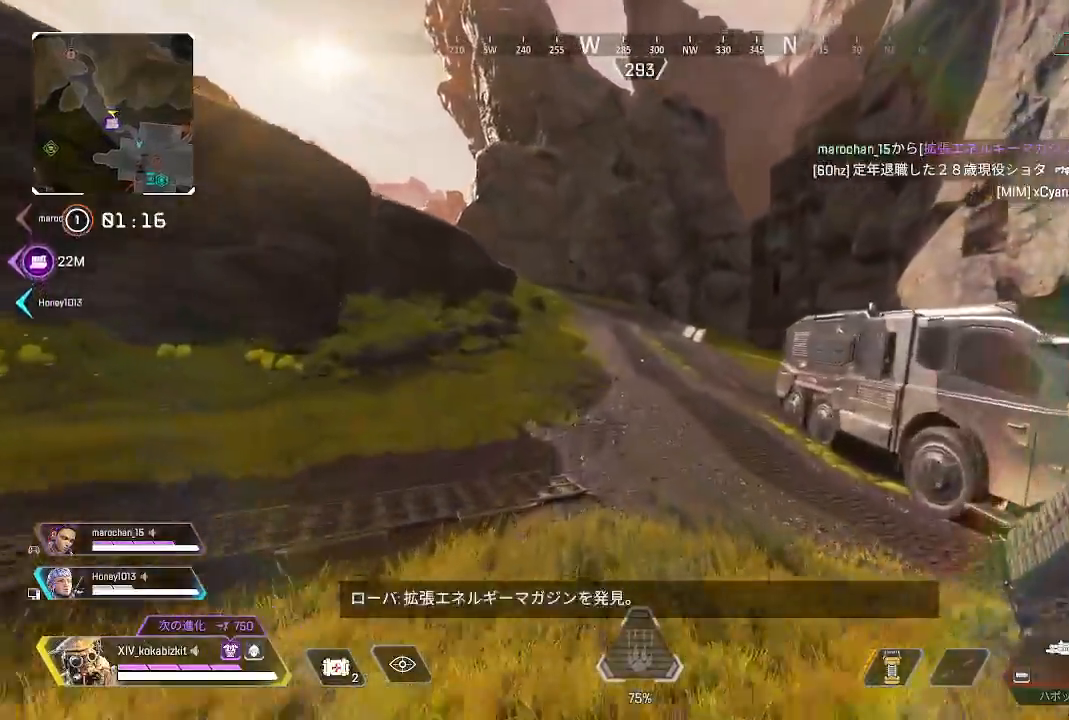
Gameplay with a controller (PlayStation layout); each line is a JSON object with the inputs held at the frame after it (dt_ms = milliseconds from this image to that frame). "events" lists button and stick changes between this image and that frame as [ms after this image, input, new state], when the widget could be followed in between.
{"dt_ms": 500, "buttons": ["L1"], "left_stick": "up", "right_stick": "center", "events": [[67, "L1", "down"], [383, "R3", "down"], [450, "R3", "up"]]}
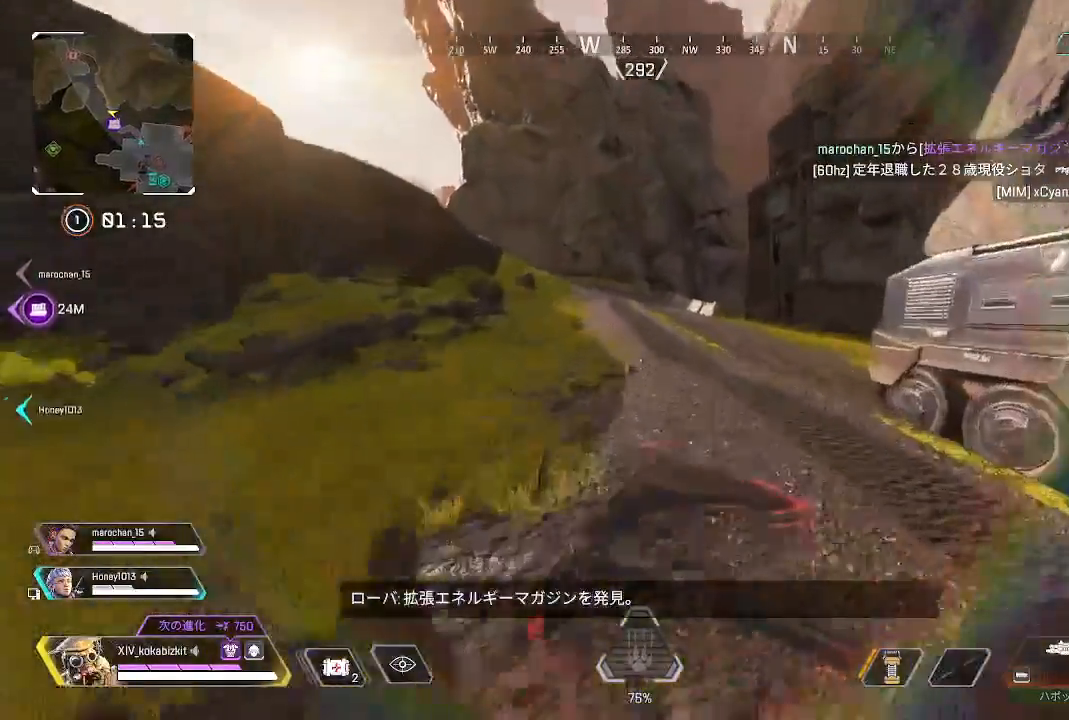
{"dt_ms": 500, "buttons": [], "left_stick": "up", "right_stick": "center", "events": [[67, "L1", "up"]]}
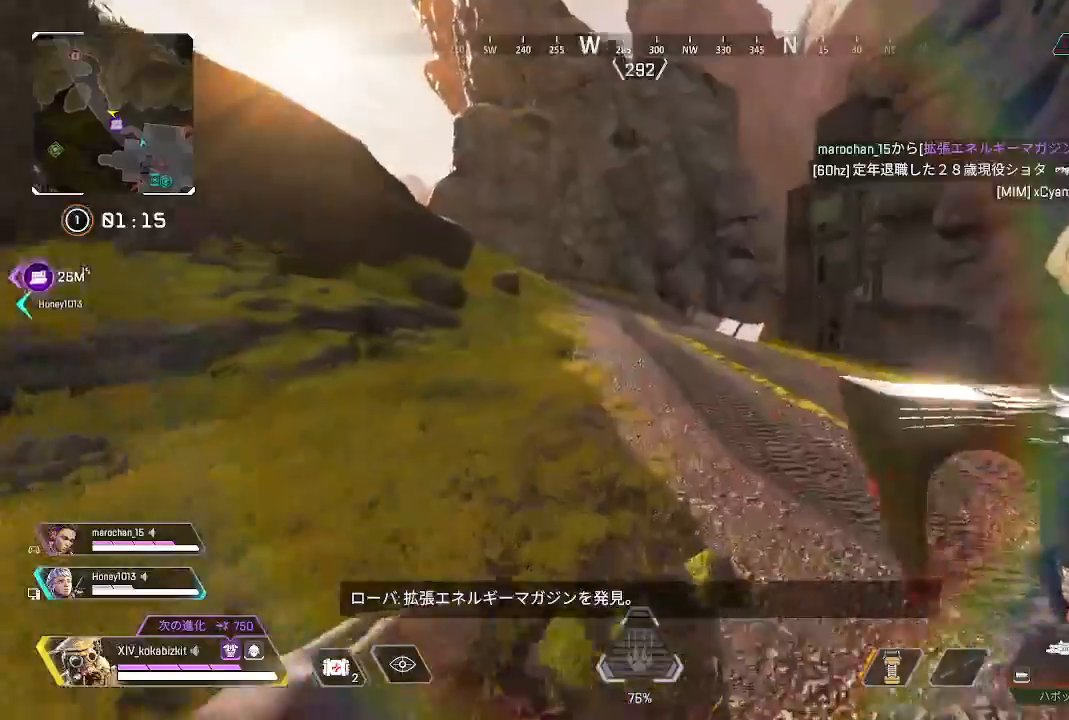
{"dt_ms": 500, "buttons": [], "left_stick": "up", "right_stick": "center", "events": [[133, "right_stick", "right"], [250, "right_stick", "center"]]}
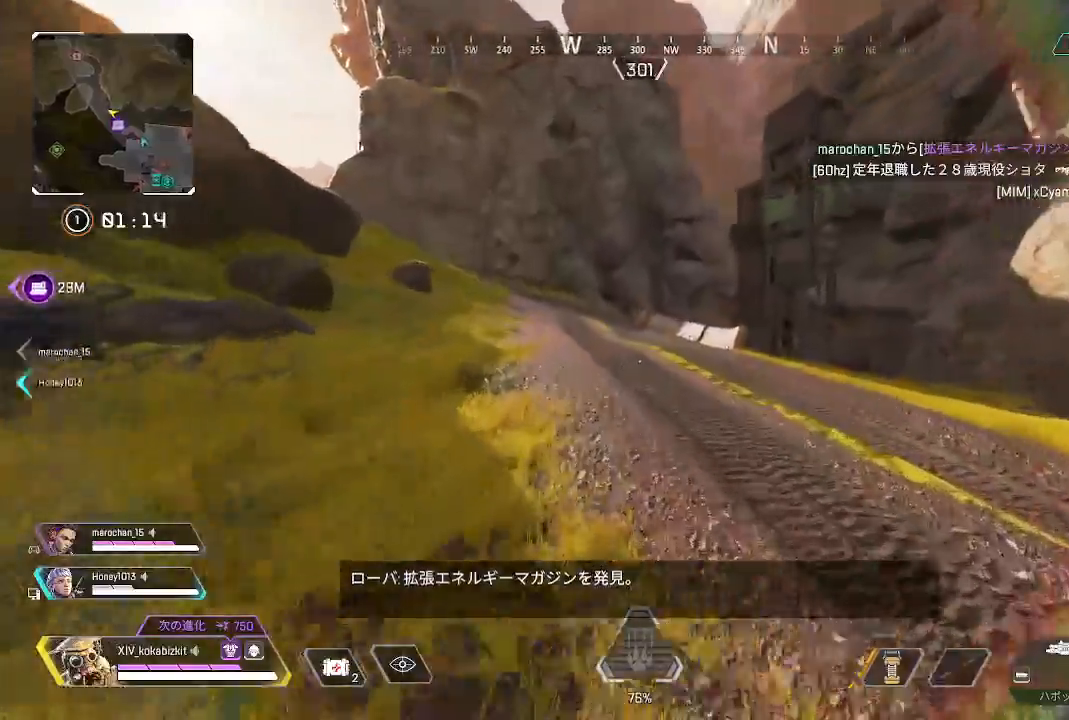
{"dt_ms": 500, "buttons": ["TRIANGLE"], "left_stick": "left", "right_stick": "center", "events": [[33, "TRIANGLE", "down"], [117, "TRIANGLE", "up"], [167, "left_stick", "up-left"], [200, "TRIANGLE", "down"], [267, "left_stick", "left"], [283, "TRIANGLE", "up"], [367, "TRIANGLE", "down"], [433, "TRIANGLE", "up"], [500, "TRIANGLE", "down"]]}
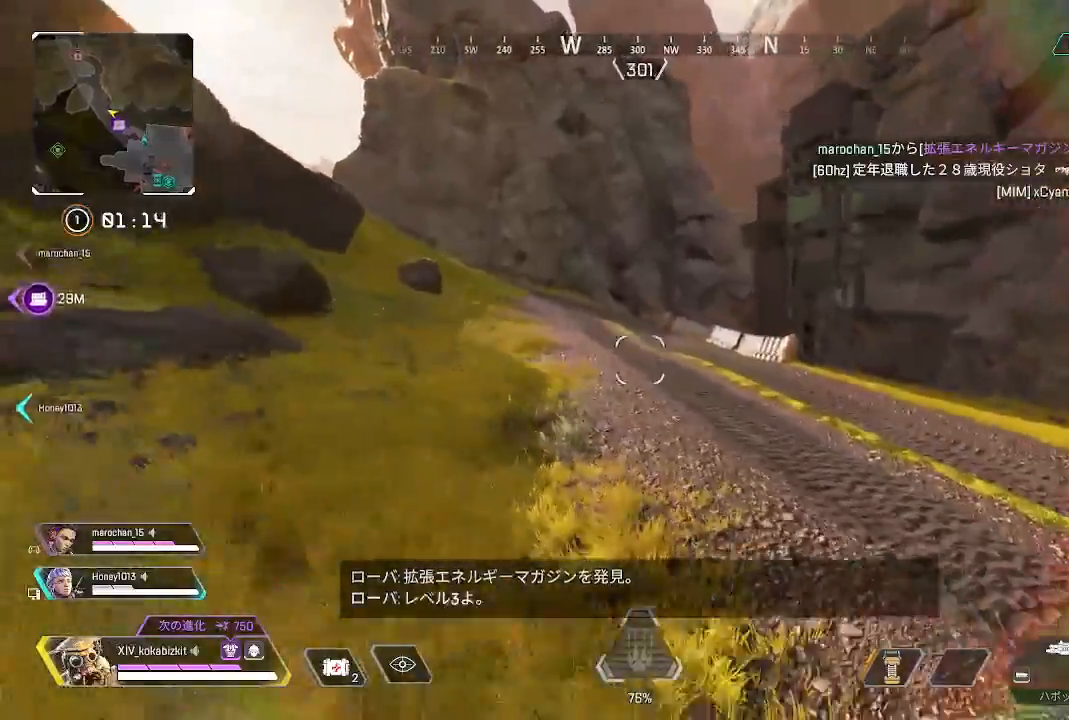
{"dt_ms": 500, "buttons": ["R2"], "left_stick": "up-left", "right_stick": "left", "events": [[83, "SELECT", "down"], [83, "TRIANGLE", "up"], [167, "SELECT", "up"], [317, "right_stick", "left"], [367, "SELECT", "down"], [417, "SELECT", "up"], [450, "left_stick", "up-left"], [500, "R2", "down"]]}
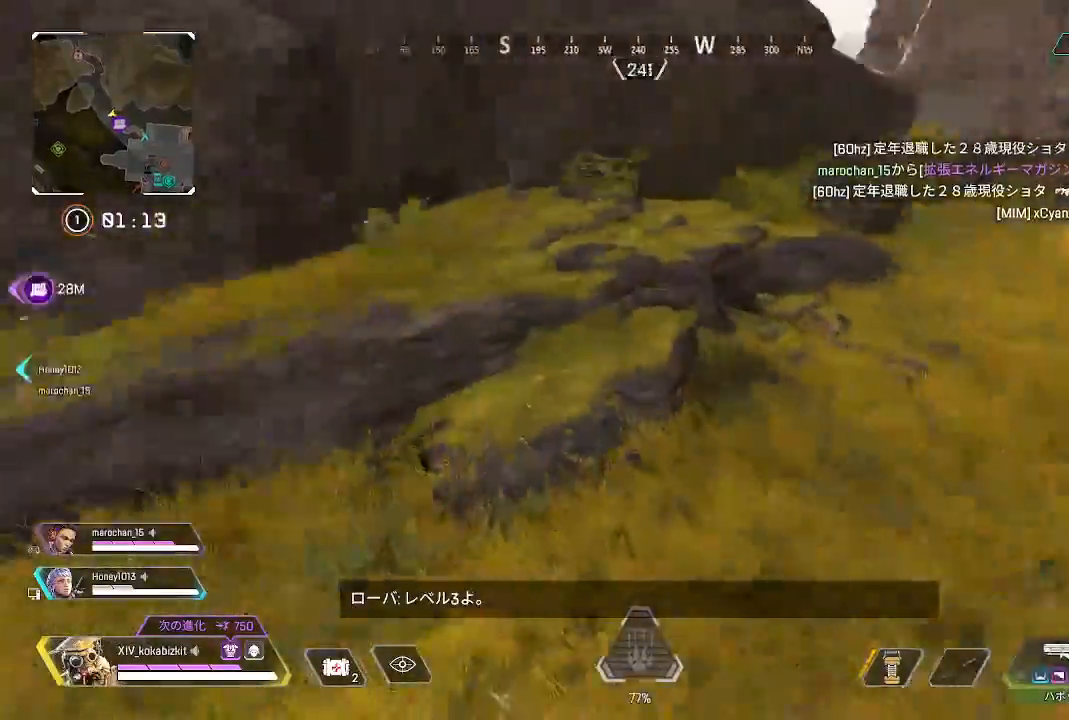
{"dt_ms": 500, "buttons": [], "left_stick": "up", "right_stick": "left", "events": [[117, "R2", "up"], [200, "R2", "down"], [300, "left_stick", "up"], [333, "R2", "up"]]}
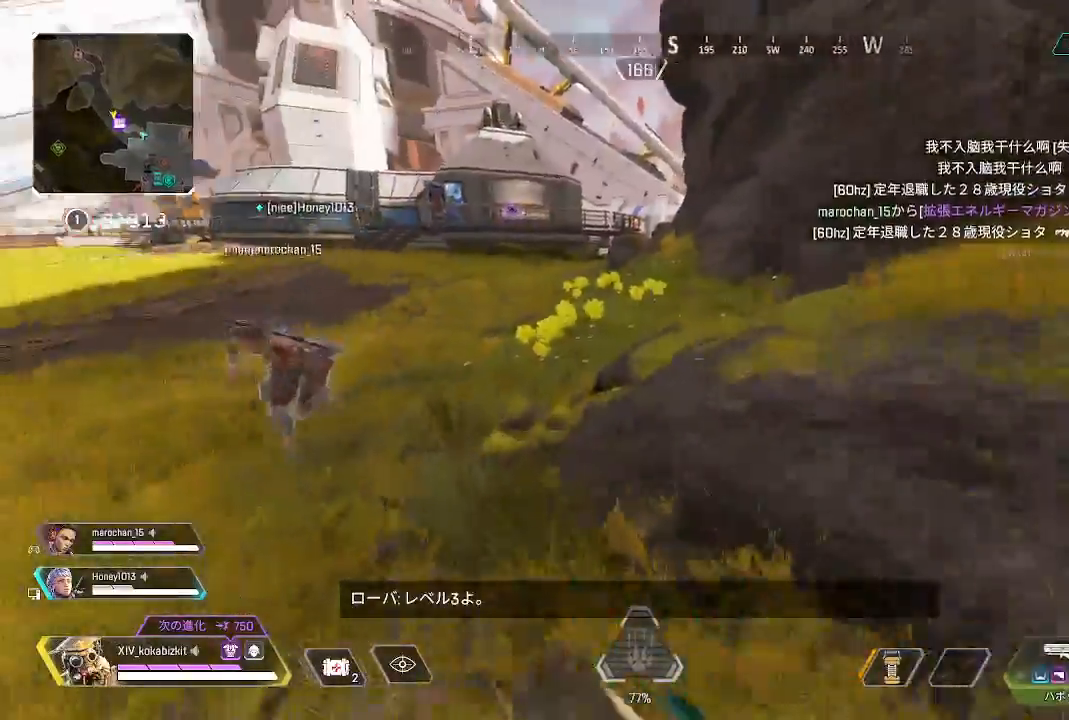
{"dt_ms": 1000, "buttons": [], "left_stick": "up", "right_stick": "center"}
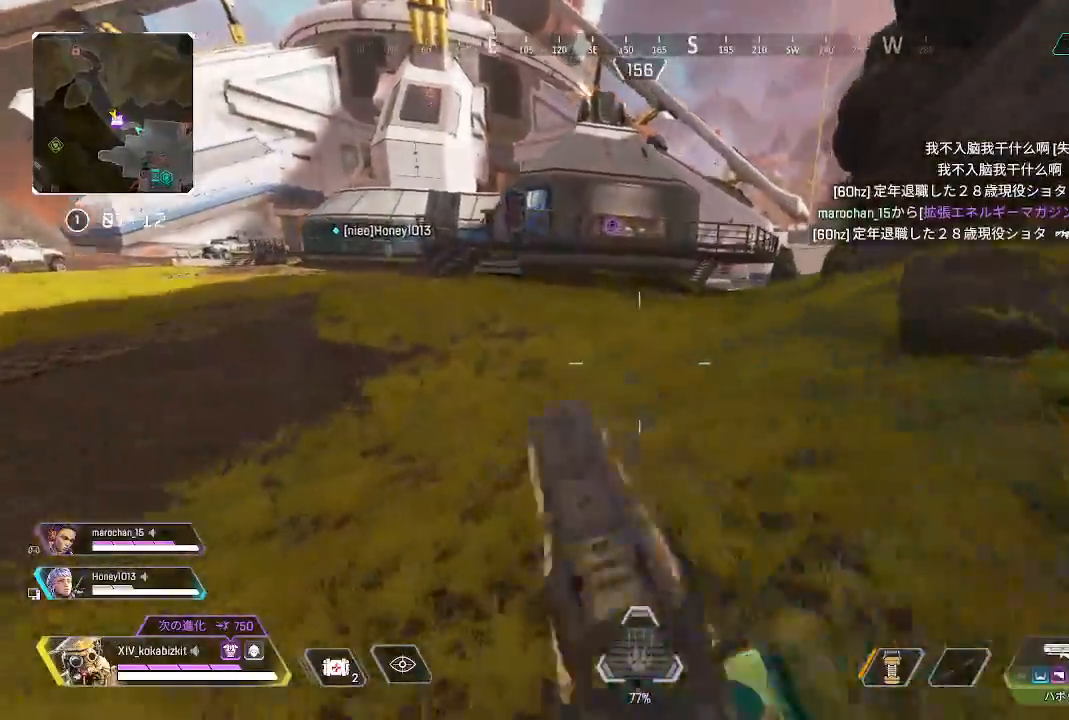
{"dt_ms": 500, "buttons": [], "left_stick": "up", "right_stick": "up-left", "events": [[483, "right_stick", "up-left"]]}
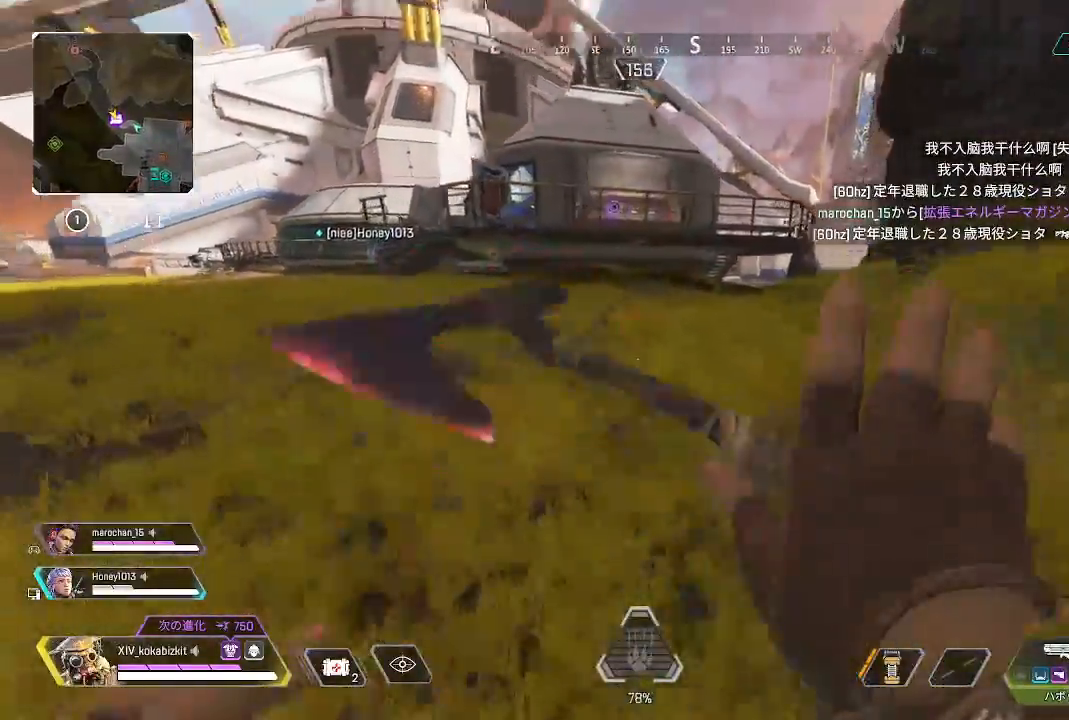
{"dt_ms": 500, "buttons": [], "left_stick": "up", "right_stick": "right", "events": [[167, "right_stick", "center"], [433, "right_stick", "right"]]}
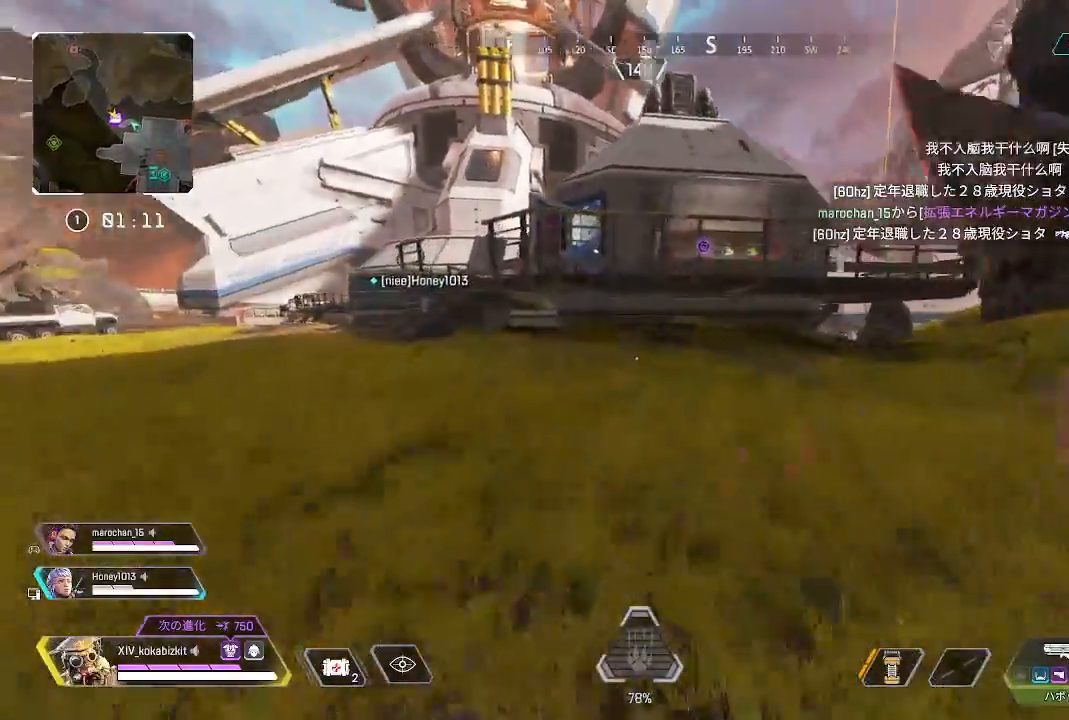
{"dt_ms": 500, "buttons": [], "left_stick": "up", "right_stick": "center", "events": [[100, "right_stick", "center"]]}
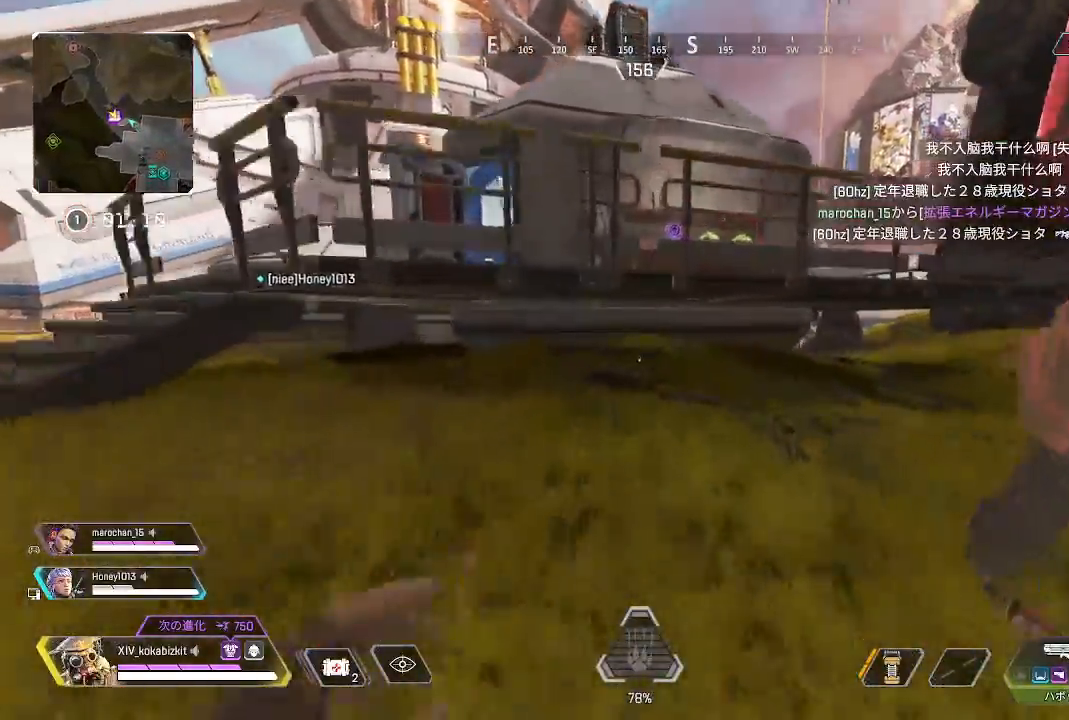
{"dt_ms": 500, "buttons": [], "left_stick": "up", "right_stick": "down-right", "events": [[100, "R3", "down"], [217, "R3", "up"], [467, "right_stick", "down-right"]]}
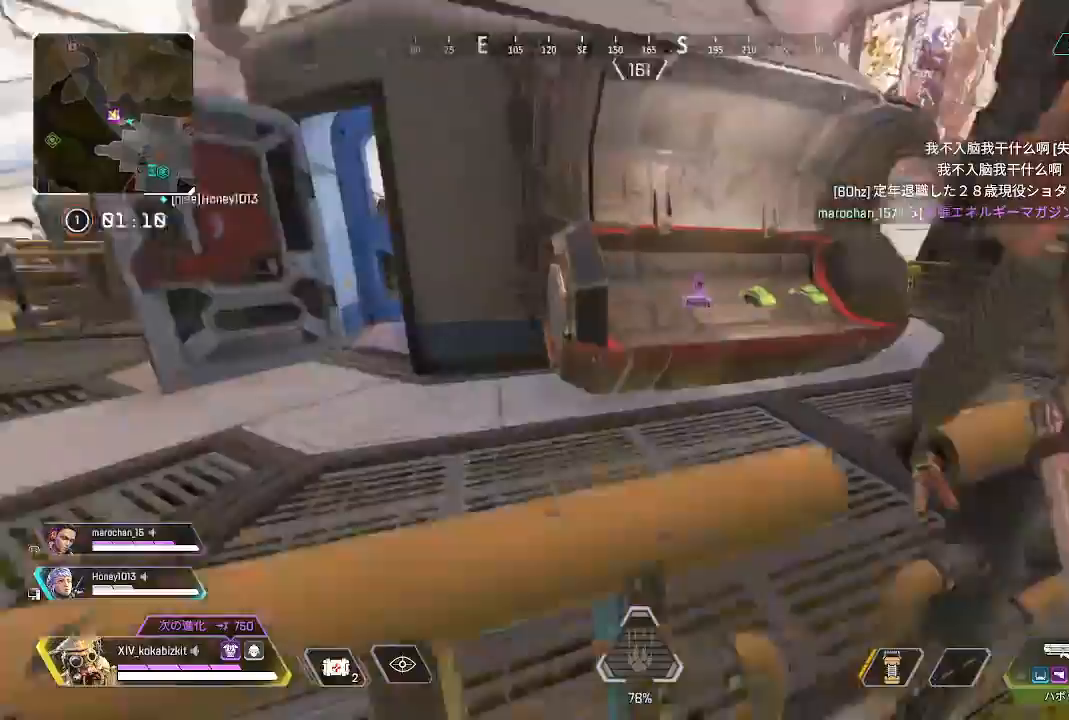
{"dt_ms": 500, "buttons": [], "left_stick": "up", "right_stick": "down"}
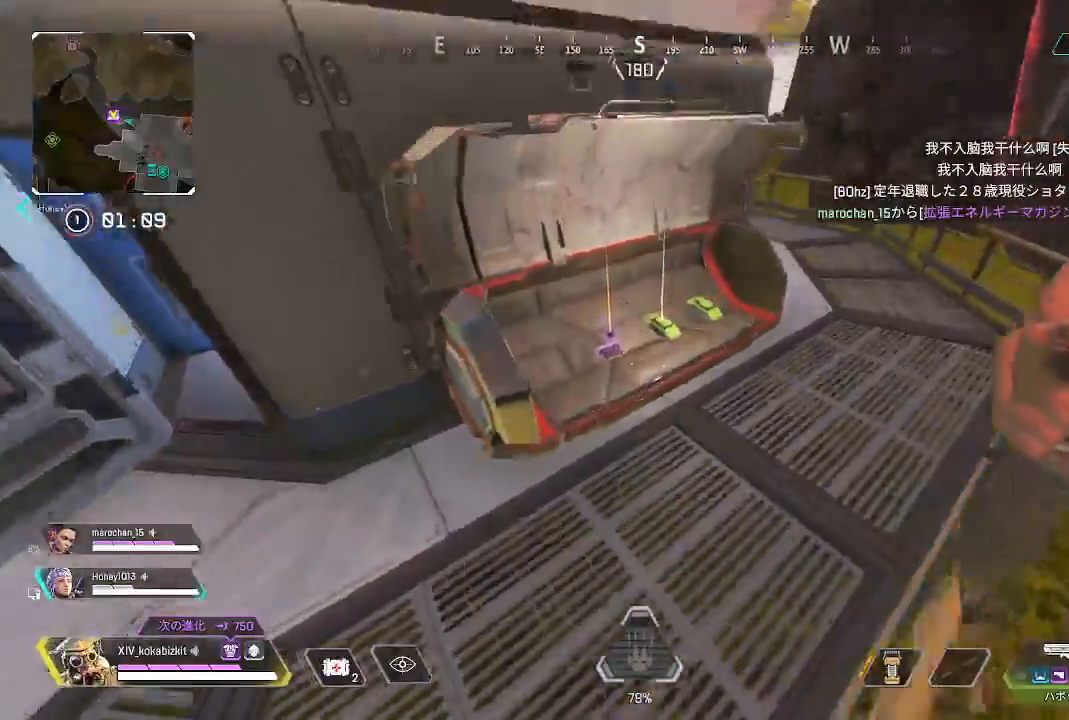
{"dt_ms": 500, "buttons": [], "left_stick": "right", "right_stick": "left", "events": [[33, "R2", "down"], [50, "right_stick", "center"], [117, "R2", "up"], [217, "R2", "down"], [317, "R2", "up"], [317, "left_stick", "right"], [383, "R2", "down"], [450, "right_stick", "left"], [500, "R2", "up"]]}
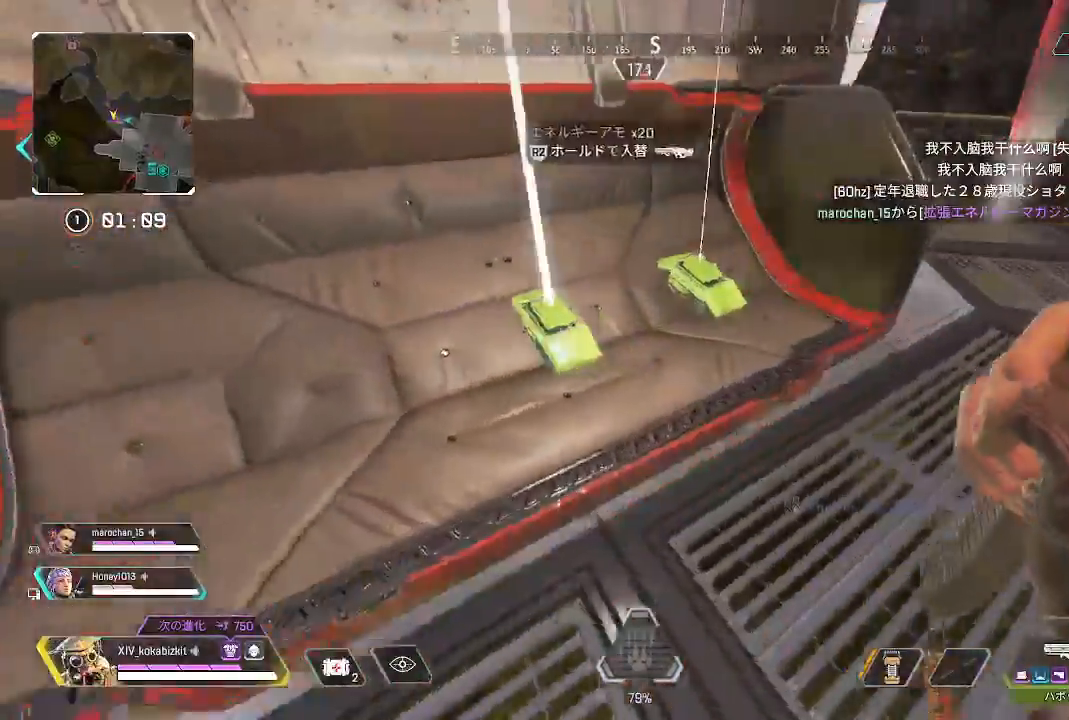
{"dt_ms": 500, "buttons": [], "left_stick": "up", "right_stick": "right", "events": [[33, "left_stick", "center"], [50, "right_stick", "up-left"], [83, "R2", "down"], [117, "left_stick", "left"], [167, "R2", "up"], [200, "right_stick", "right"], [267, "left_stick", "center"], [383, "left_stick", "up"]]}